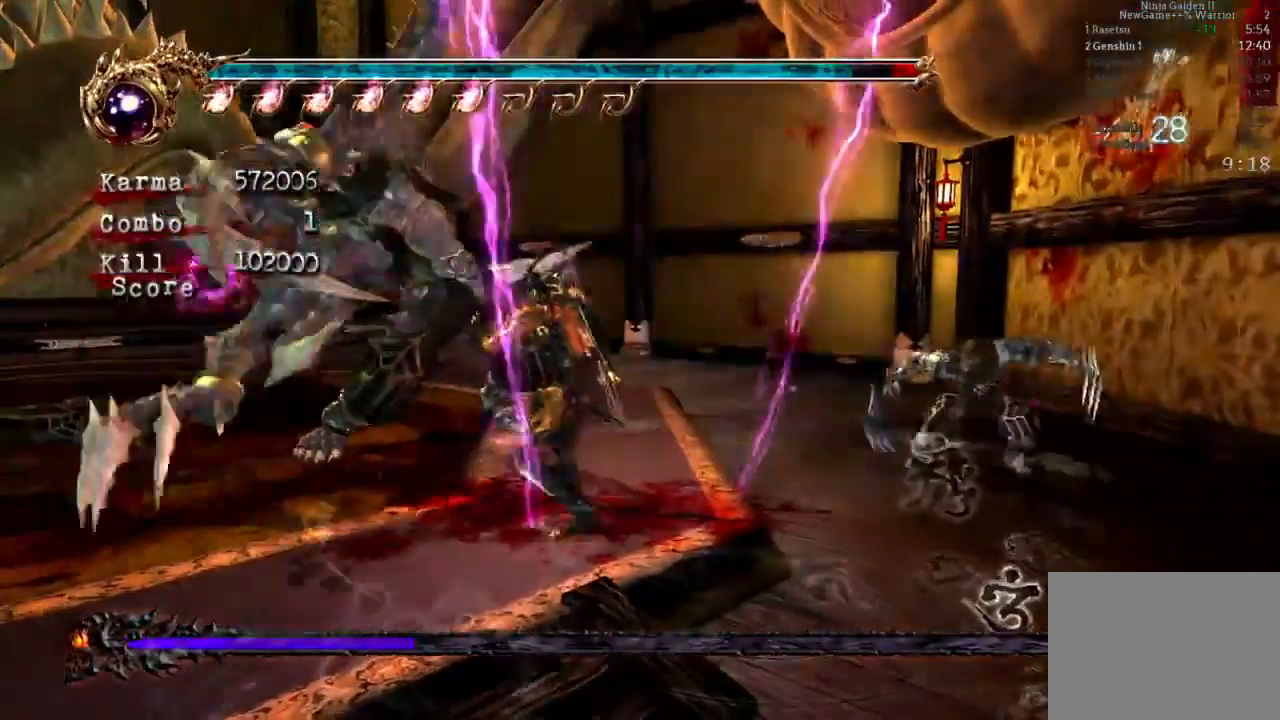
Gameplay with a controller (Xbox layout); each line is a JSON object with the inputs held at the frame after it. "events" lists button and stick changes between this image and that frame as [ms after this image, input, new state], when the widget could be followed in between. Not read: L3 R3.
{"buttons": [], "left_stick": "up-left", "right_stick": "center", "events": [[250, "left_stick", "up-left"]]}
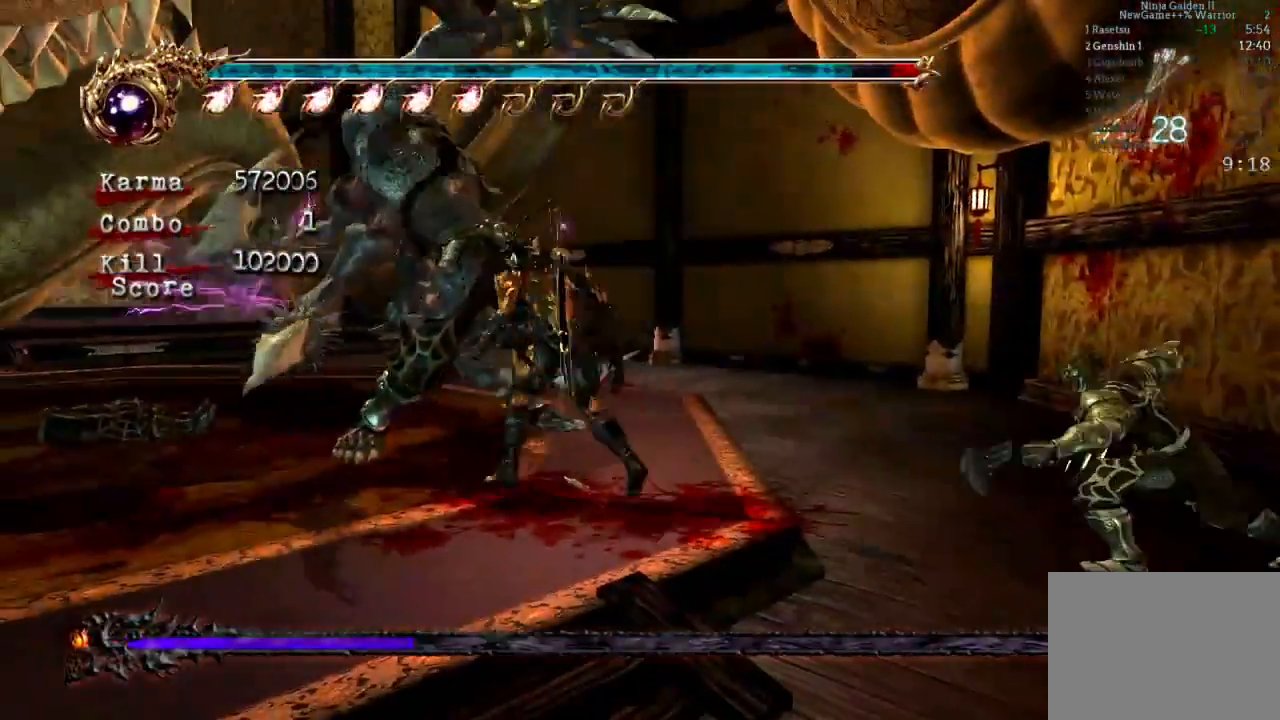
{"buttons": [], "left_stick": "center", "right_stick": "center", "events": [[83, "left_stick", "center"], [250, "DPAD_UP", "down"], [350, "DPAD_UP", "up"]]}
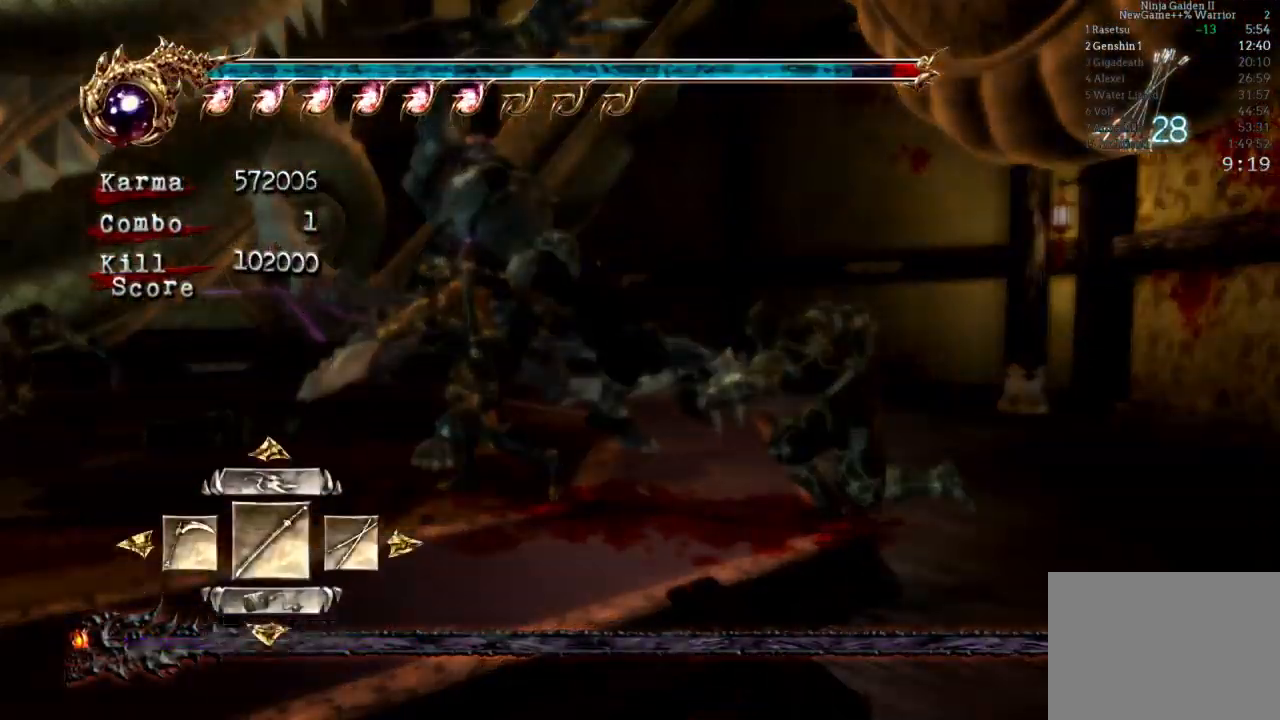
{"buttons": [], "left_stick": "center", "right_stick": "center", "events": [[183, "DPAD_UP", "down"], [300, "DPAD_UP", "up"]]}
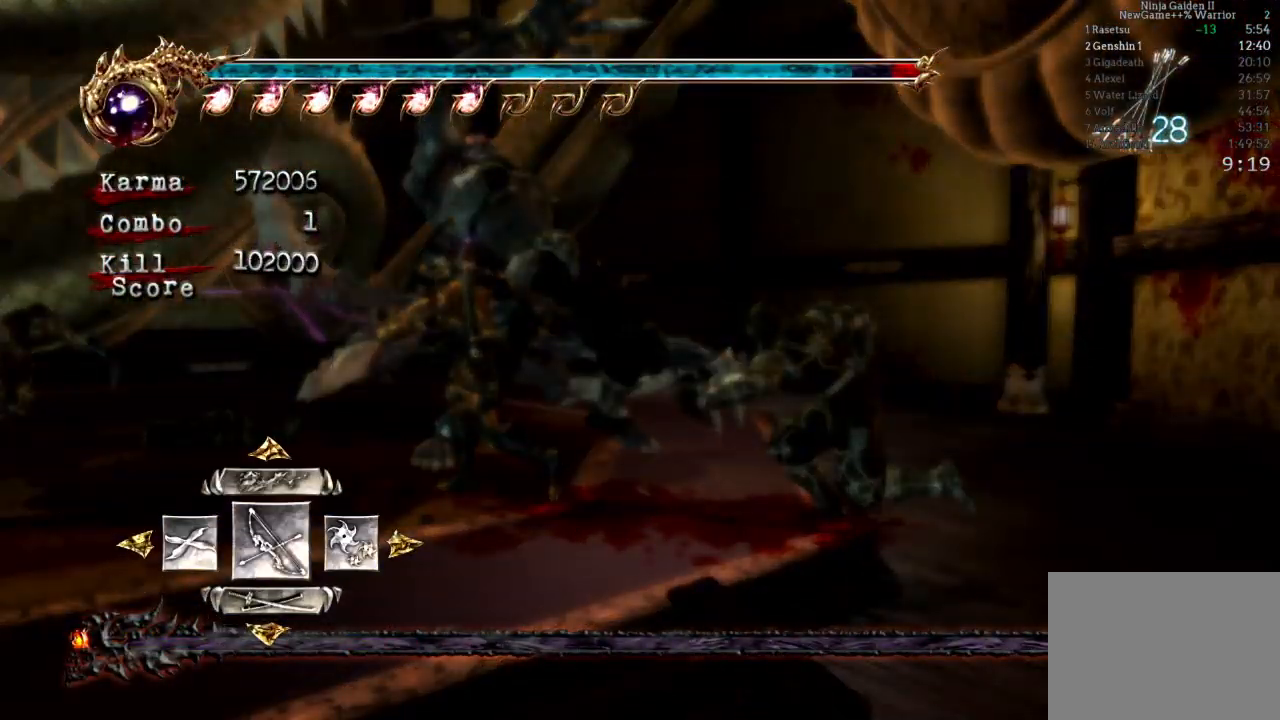
{"buttons": [], "left_stick": "center", "right_stick": "center", "events": []}
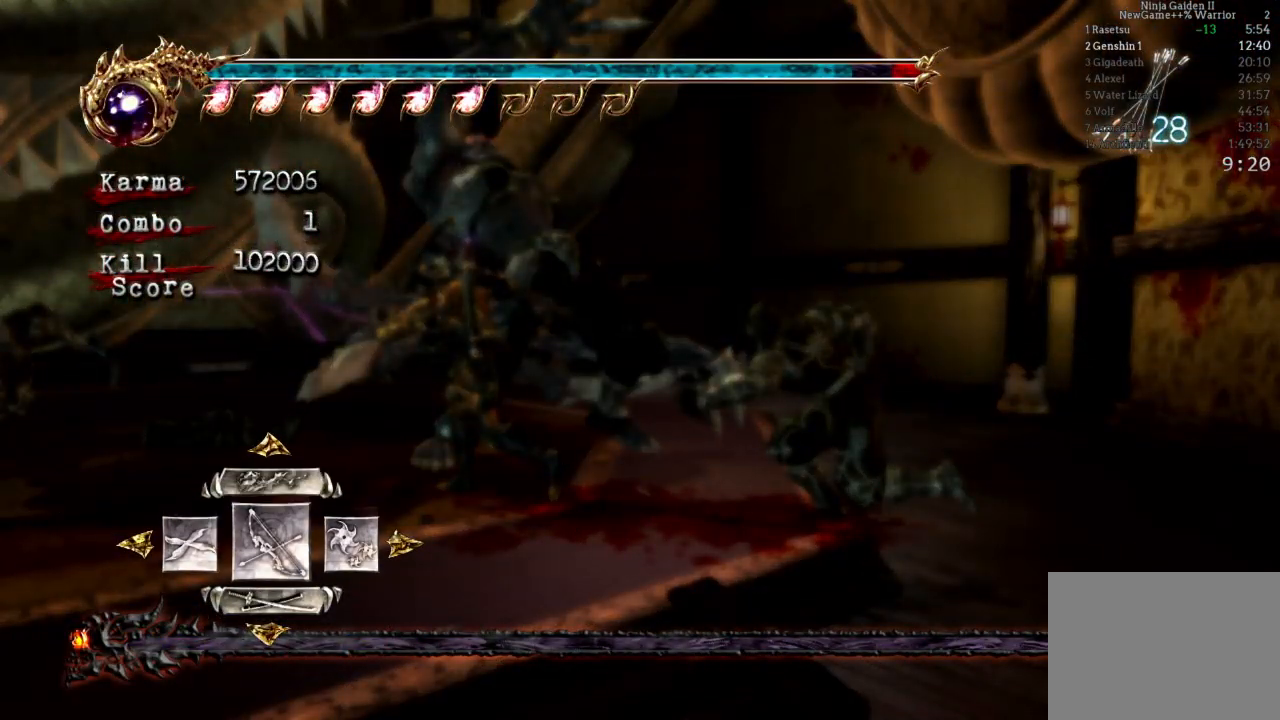
{"buttons": [], "left_stick": "center", "right_stick": "center", "events": [[300, "DPAD_LEFT", "down"], [433, "DPAD_LEFT", "up"]]}
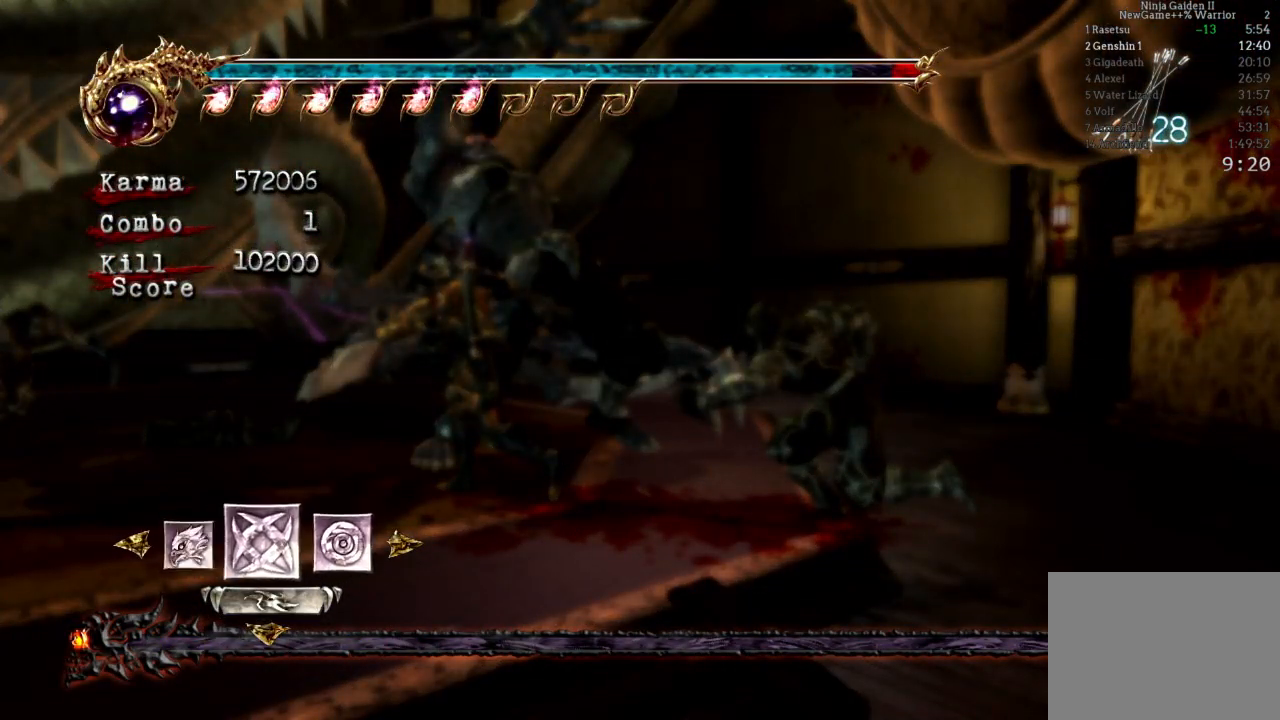
{"buttons": [], "left_stick": "left", "right_stick": "center", "events": [[117, "A", "down"], [233, "A", "up"], [283, "left_stick", "left"]]}
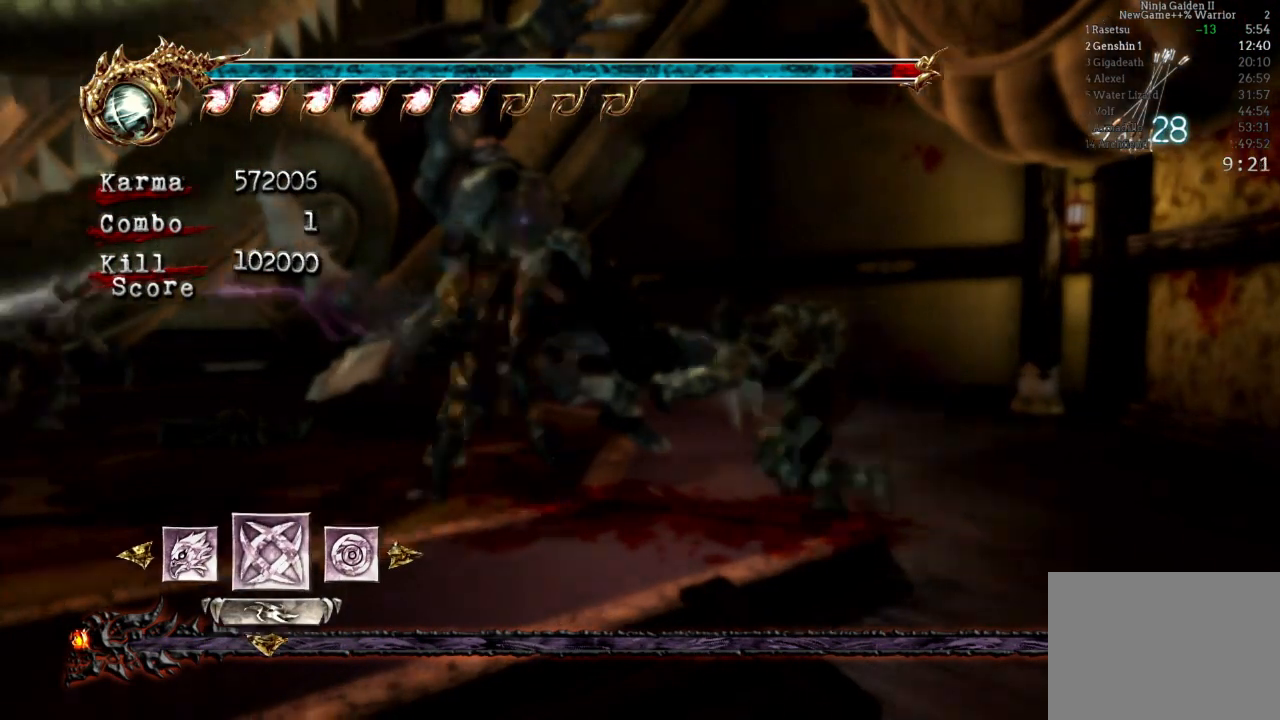
{"buttons": [], "left_stick": "center", "right_stick": "center", "events": [[117, "L2", "down"], [267, "left_stick", "center"], [300, "L2", "up"]]}
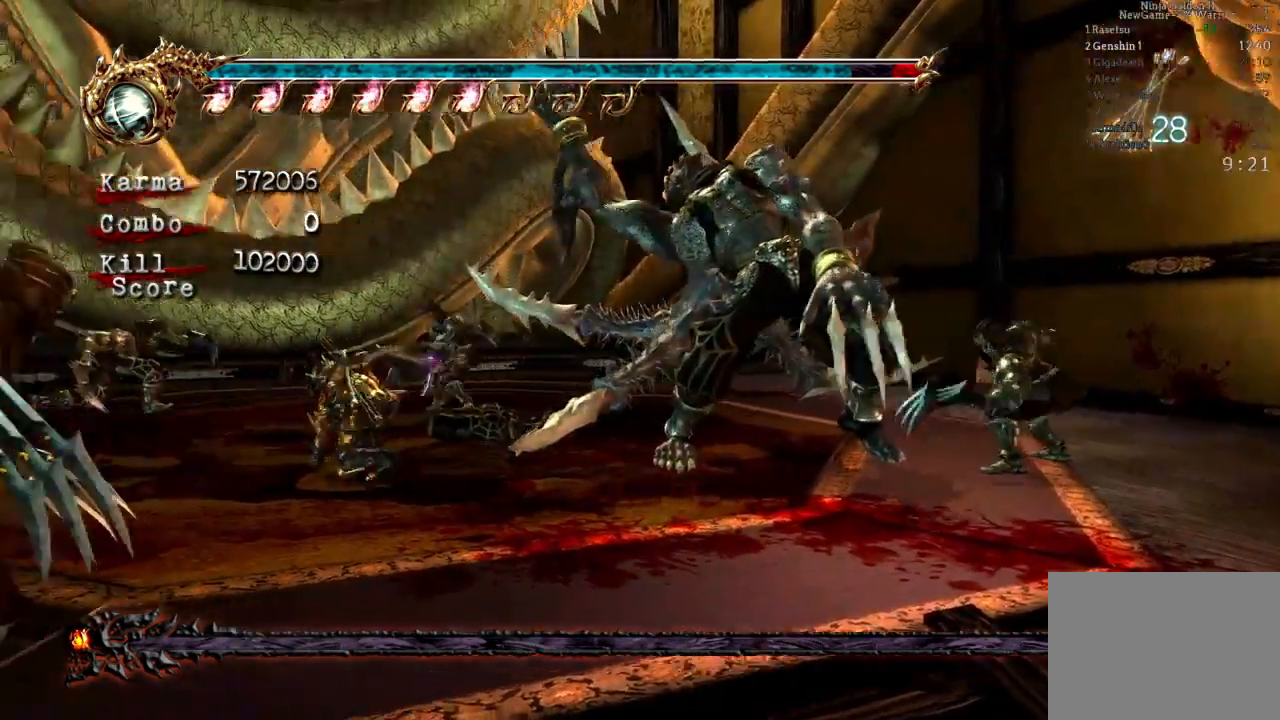
{"buttons": [], "left_stick": "center", "right_stick": "center"}
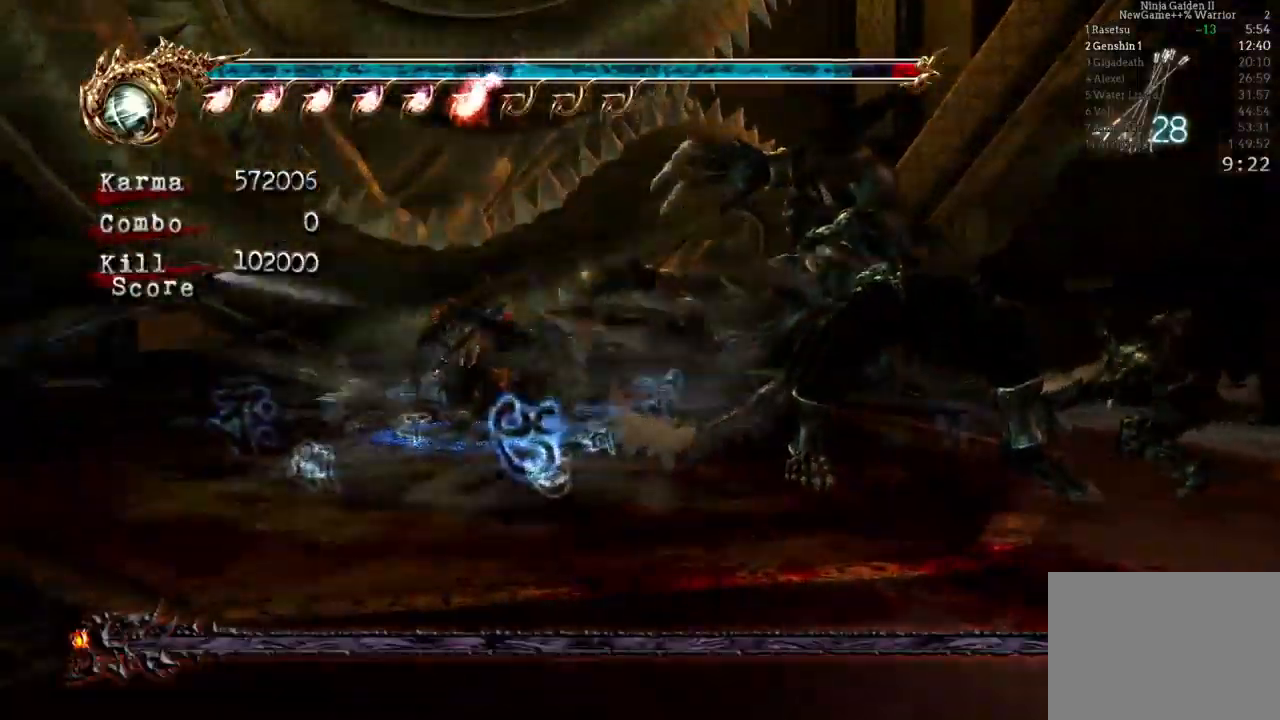
{"buttons": [], "left_stick": "center", "right_stick": "center", "events": []}
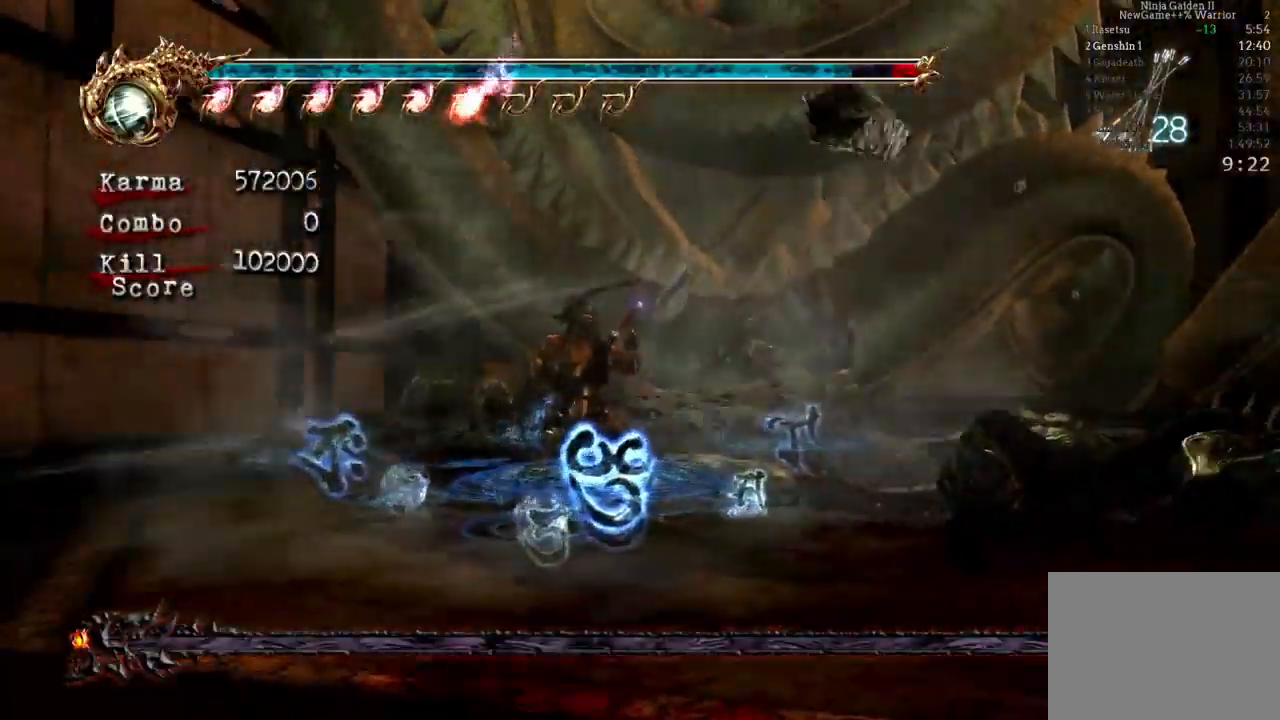
{"buttons": [], "left_stick": "center", "right_stick": "center", "events": []}
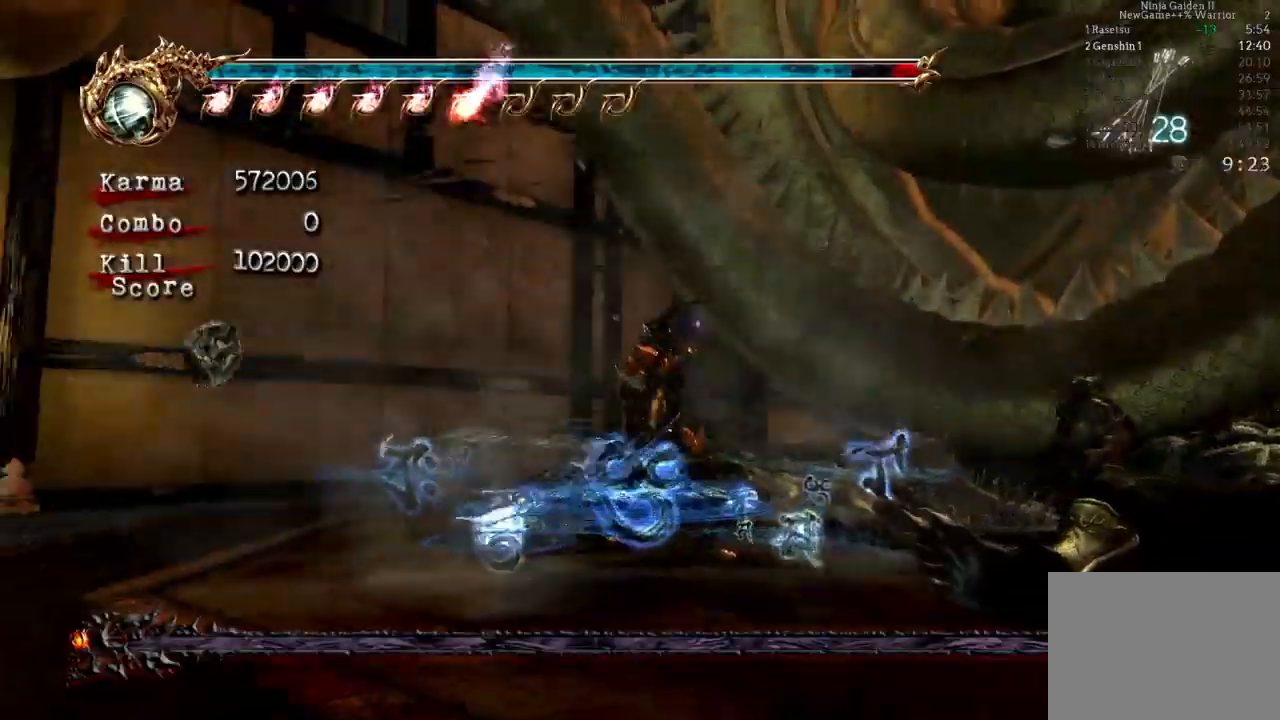
{"buttons": [], "left_stick": "center", "right_stick": "center"}
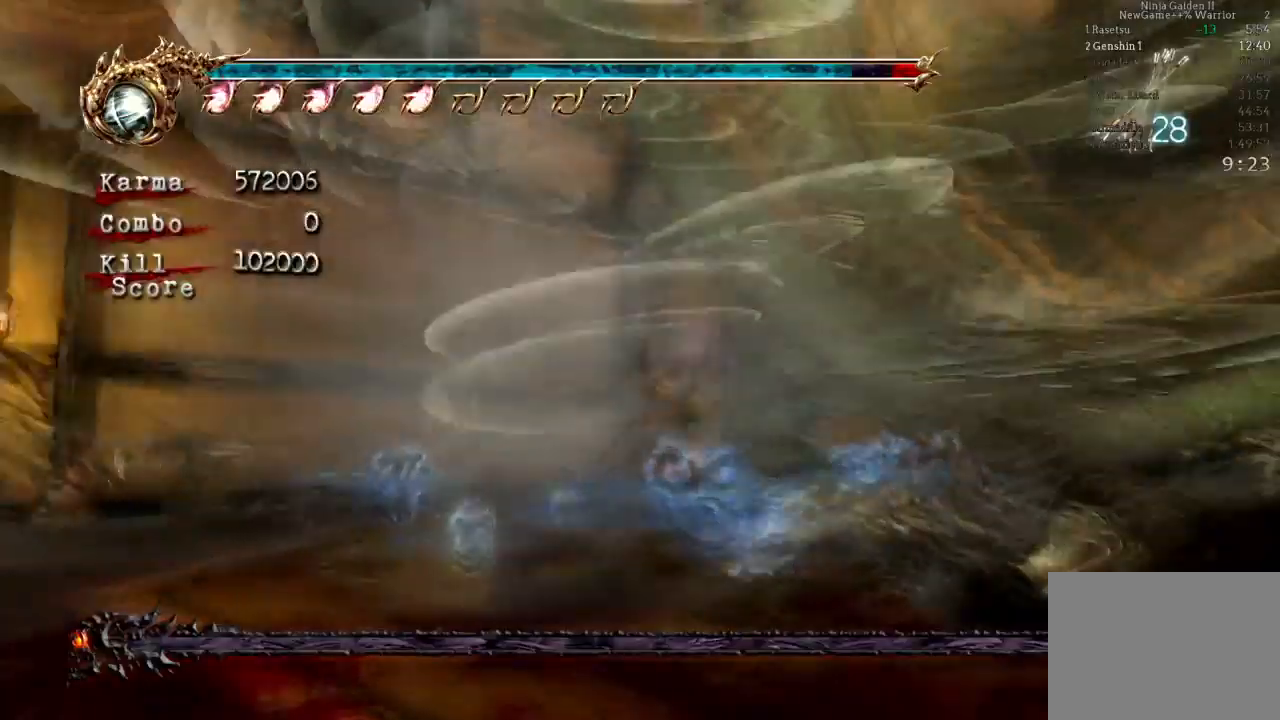
{"buttons": [], "left_stick": "center", "right_stick": "center", "events": []}
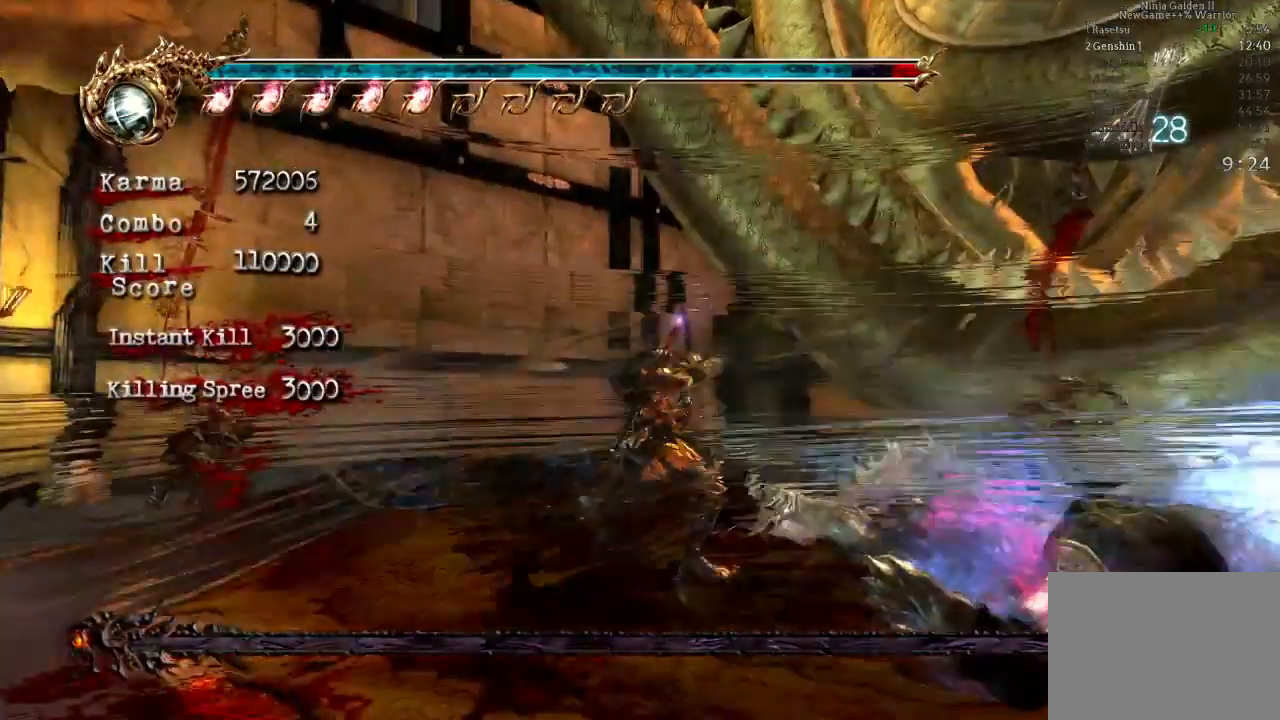
{"buttons": [], "left_stick": "down-left", "right_stick": "center", "events": [[333, "left_stick", "down-left"]]}
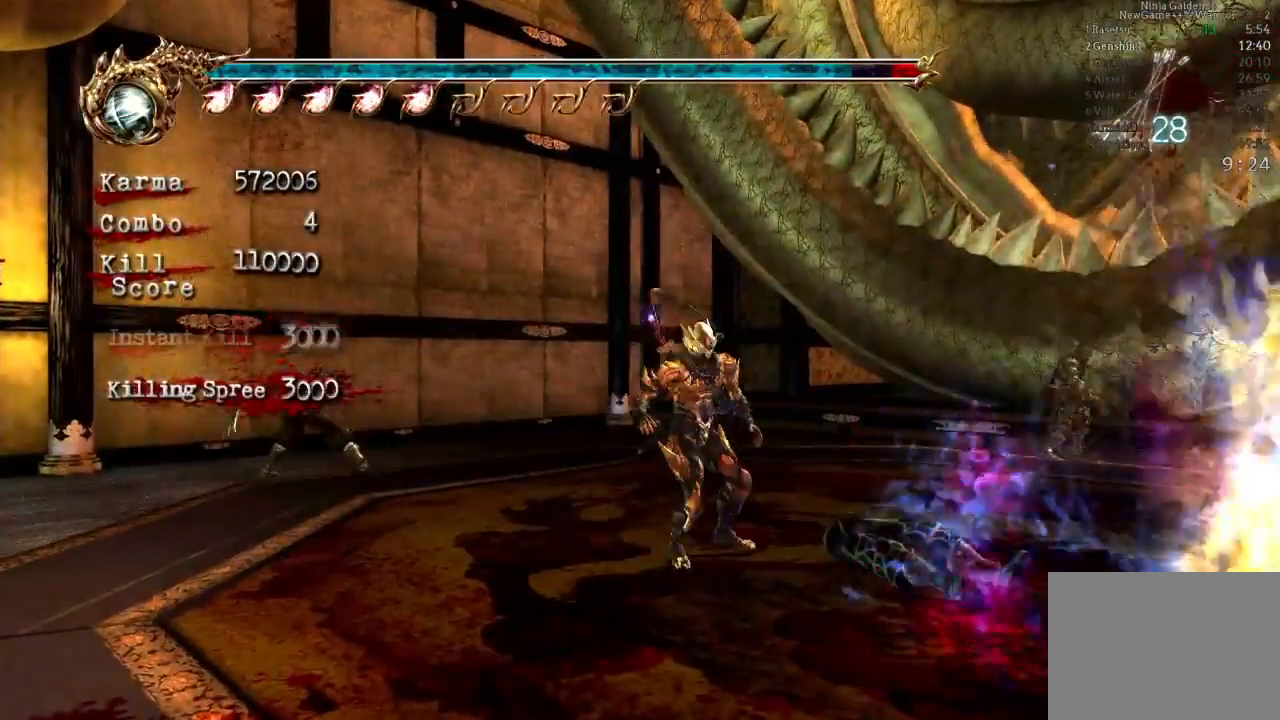
{"buttons": [], "left_stick": "center", "right_stick": "center", "events": [[33, "R2", "down"], [67, "left_stick", "center"], [183, "R2", "up"]]}
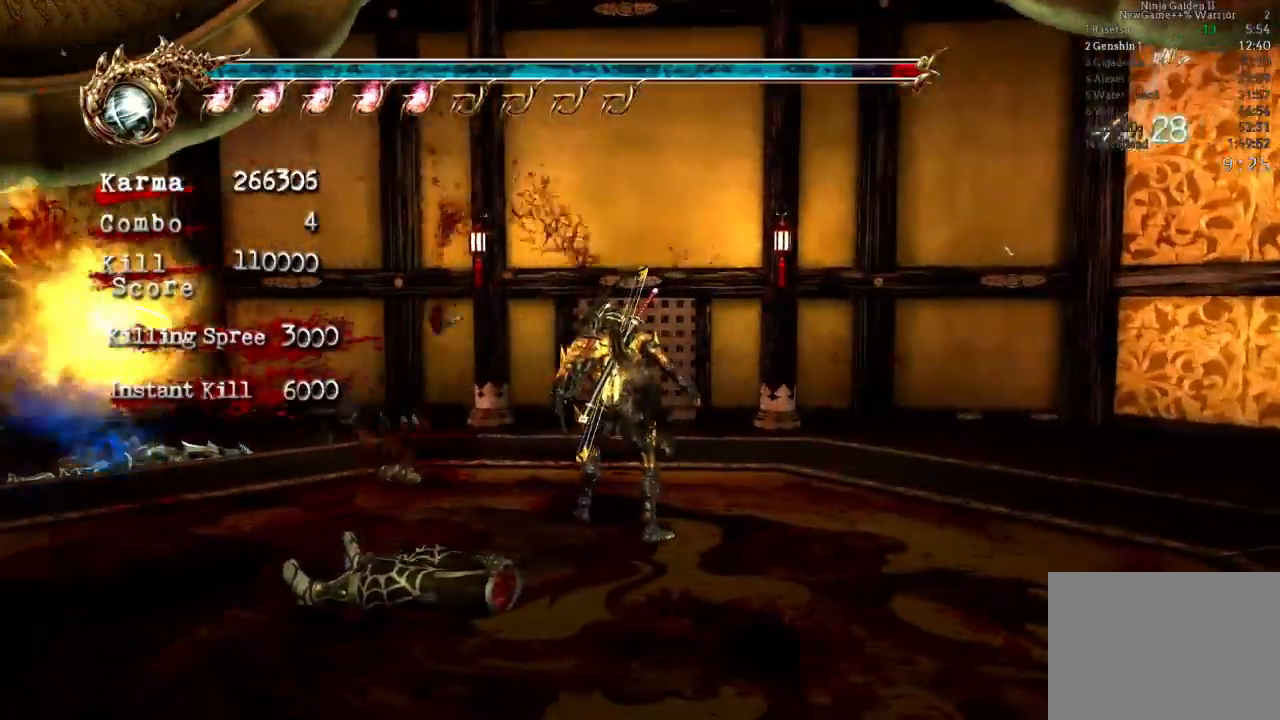
{"buttons": [], "left_stick": "up", "right_stick": "center", "events": [[17, "left_stick", "up-left"], [150, "left_stick", "up"]]}
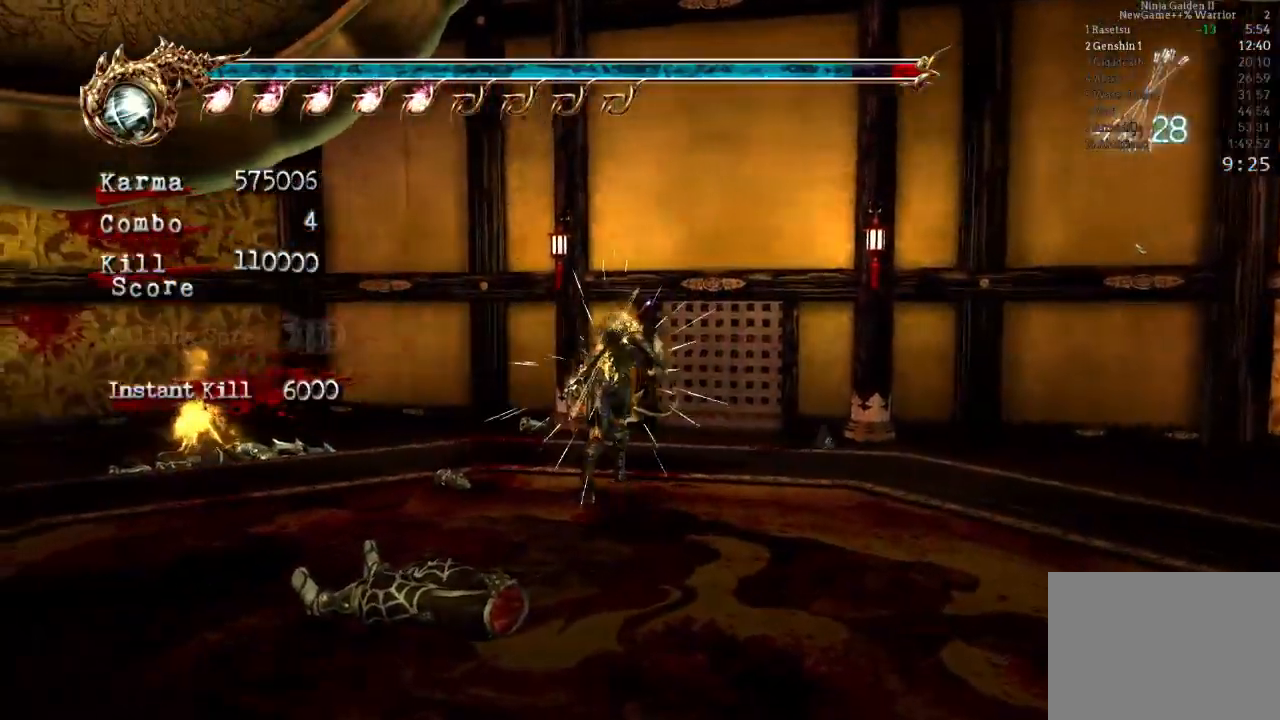
{"buttons": [], "left_stick": "center", "right_stick": "center", "events": [[483, "left_stick", "center"]]}
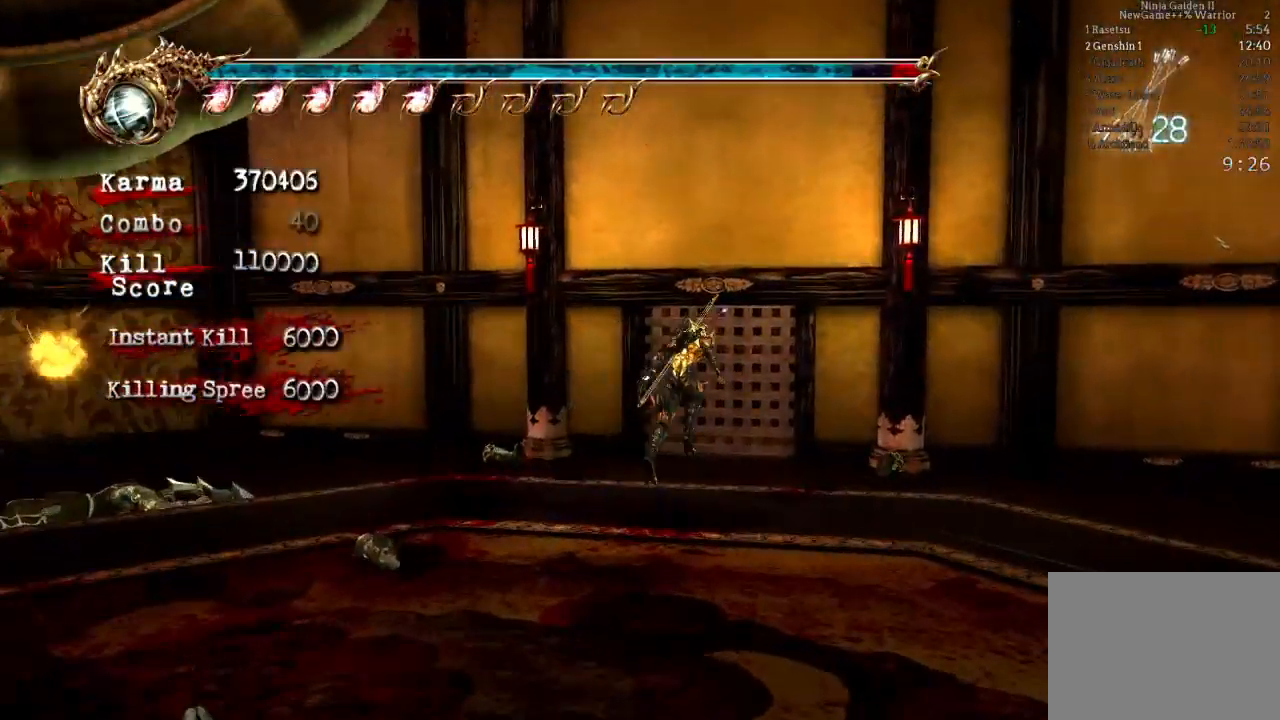
{"buttons": [], "left_stick": "center", "right_stick": "center", "events": [[267, "DPAD_UP", "down"], [383, "DPAD_UP", "up"]]}
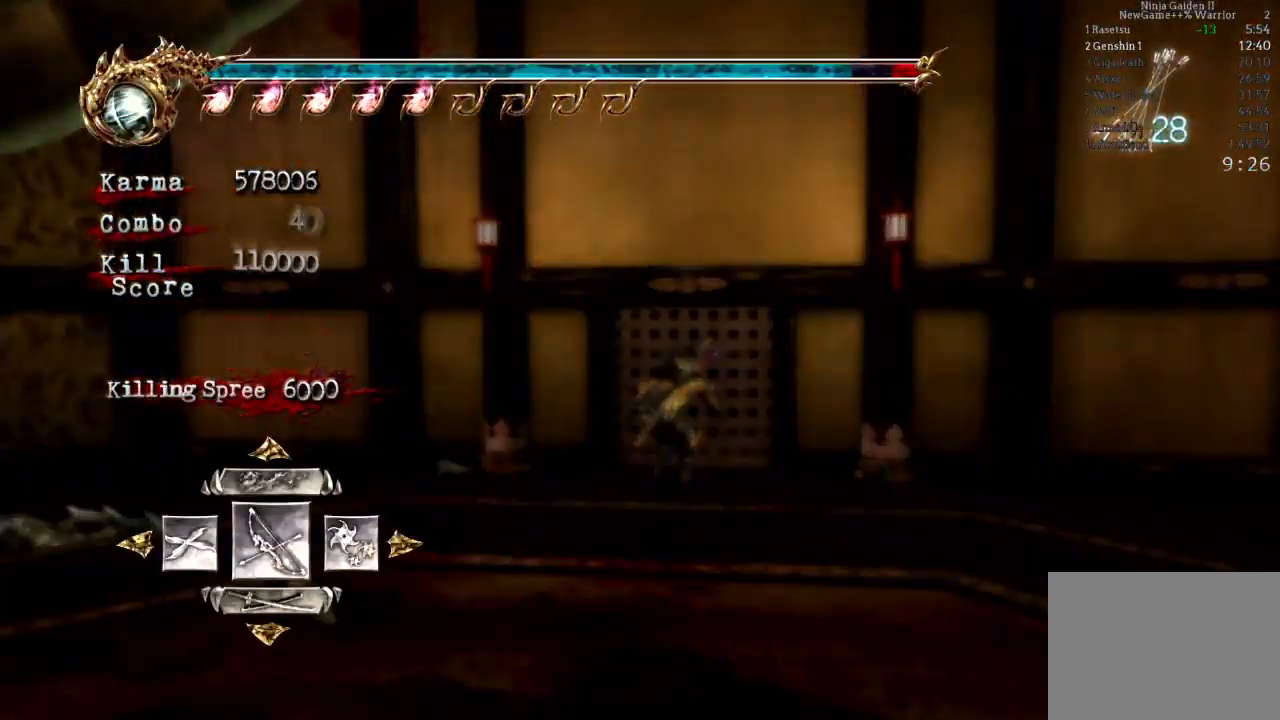
{"buttons": [], "left_stick": "center", "right_stick": "center", "events": [[367, "DPAD_LEFT", "down"], [417, "DPAD_LEFT", "up"]]}
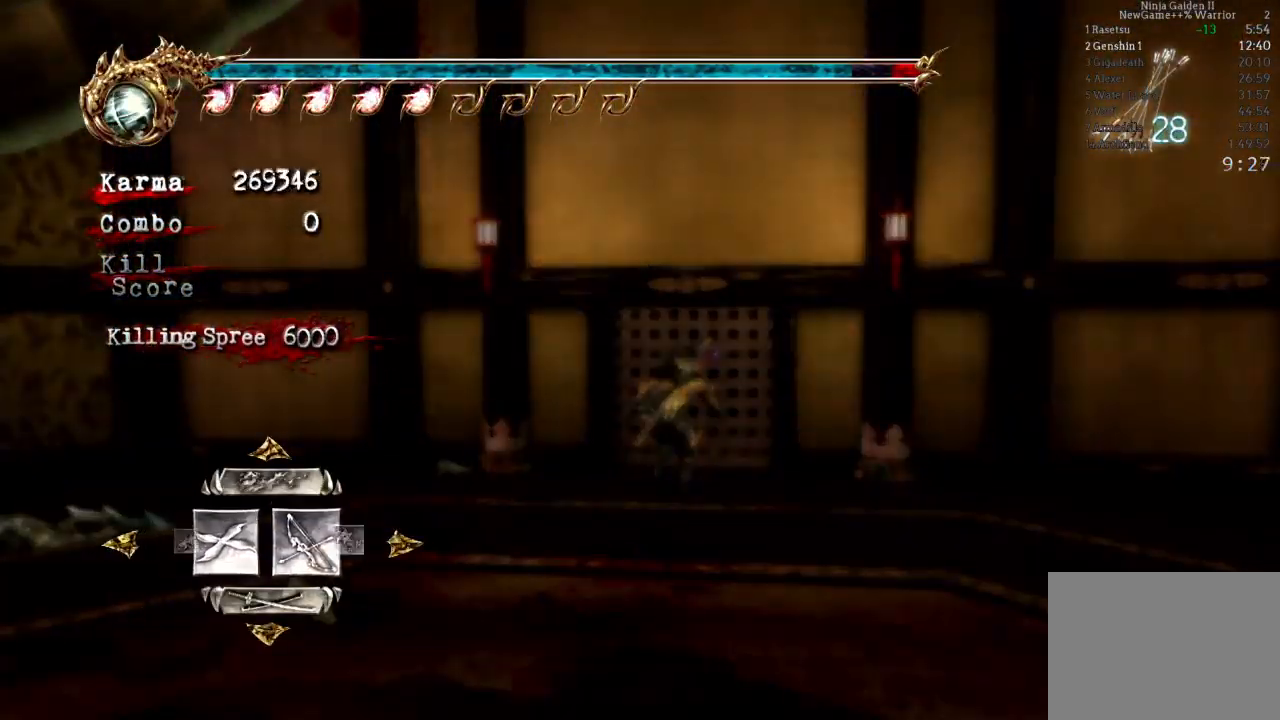
{"buttons": ["A"], "left_stick": "center", "right_stick": "center", "events": [[83, "DPAD_RIGHT", "down"], [167, "DPAD_RIGHT", "up"], [250, "DPAD_RIGHT", "down"], [317, "DPAD_RIGHT", "up"], [450, "A", "down"]]}
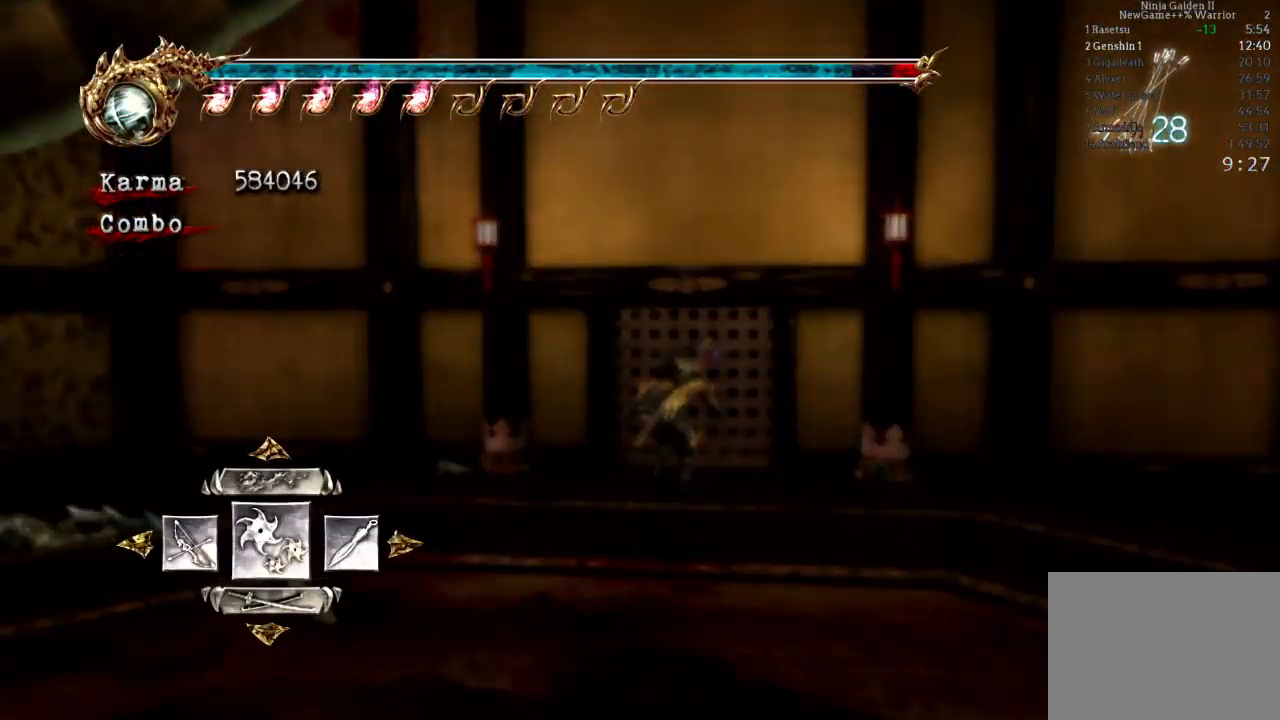
{"buttons": [], "left_stick": "up", "right_stick": "center", "events": [[83, "A", "up"], [83, "left_stick", "up"]]}
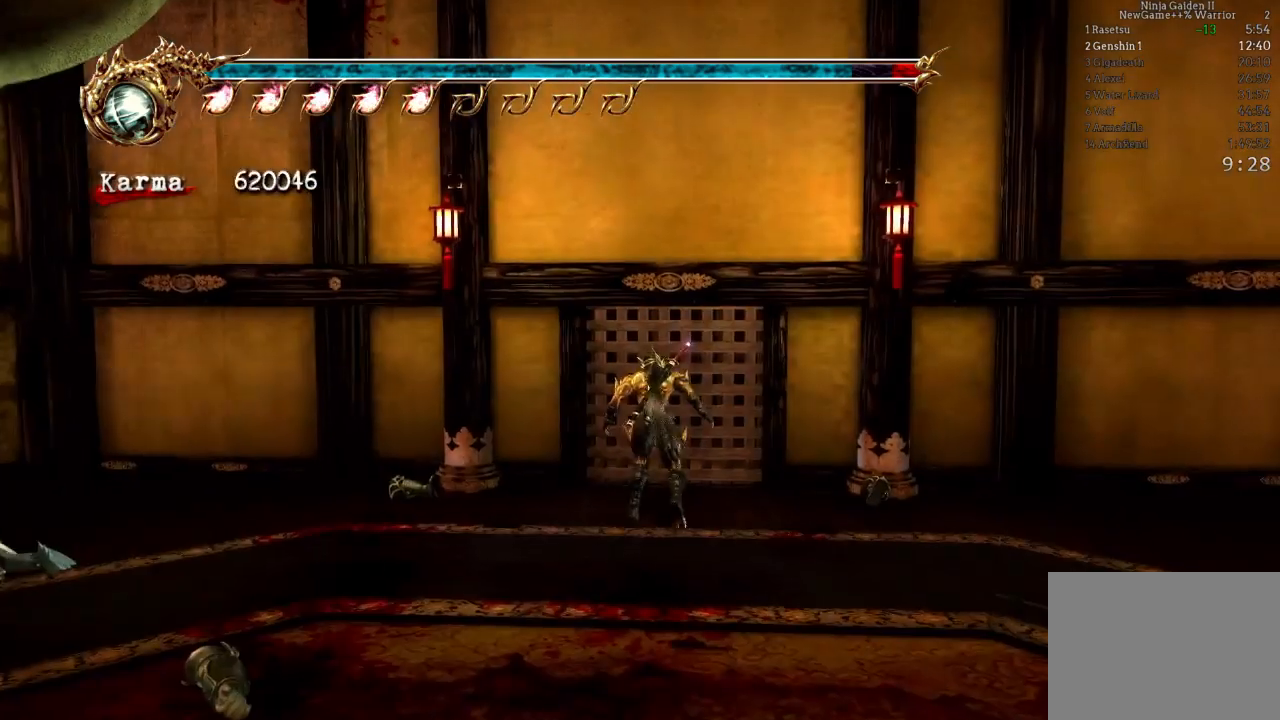
{"buttons": [], "left_stick": "up", "right_stick": "center", "events": [[50, "R1", "down"], [167, "R1", "up"], [233, "R1", "down"], [317, "R1", "up"], [400, "R1", "down"], [467, "R1", "up"]]}
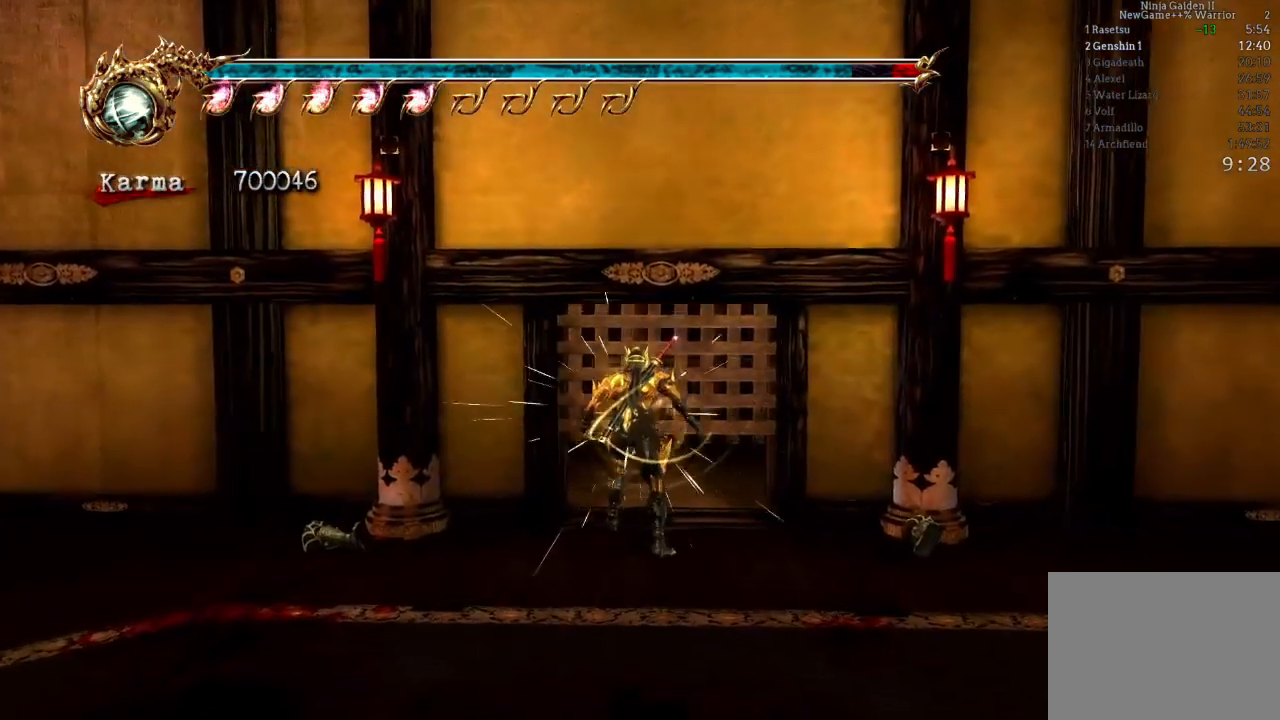
{"buttons": [], "left_stick": "up", "right_stick": "center", "events": []}
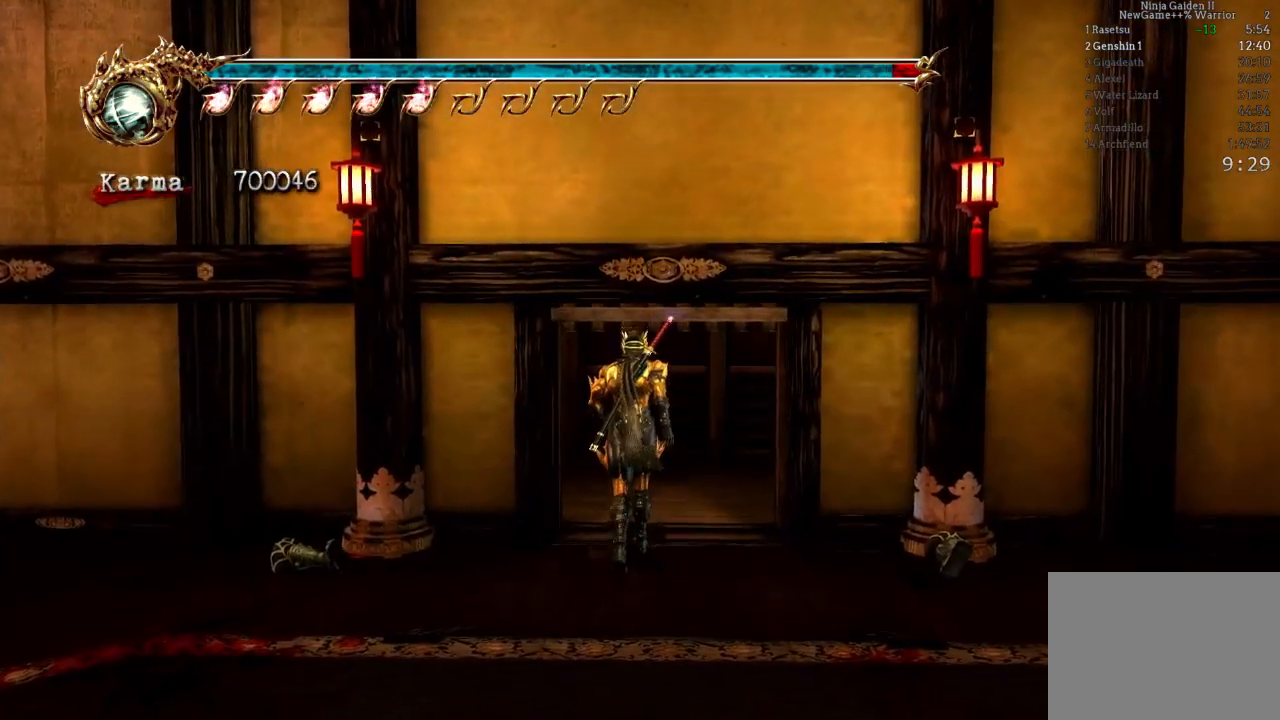
{"buttons": [], "left_stick": "left", "right_stick": "center", "events": [[500, "left_stick", "left"]]}
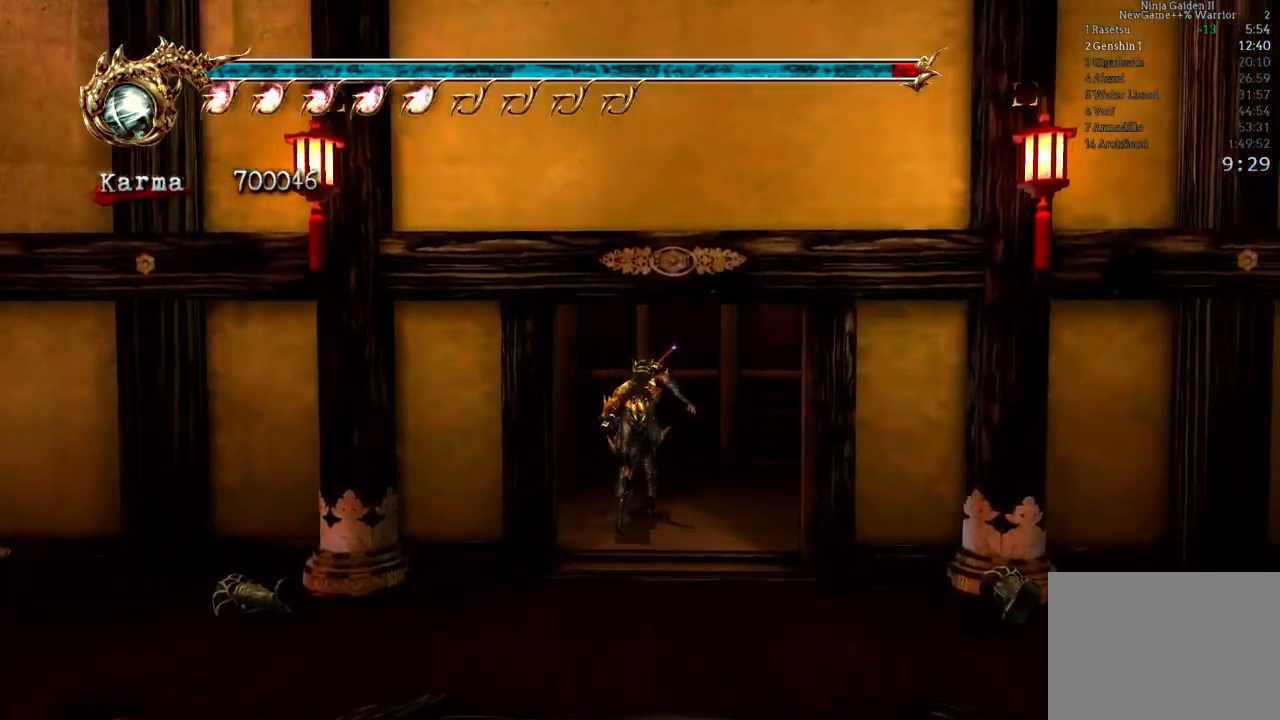
{"buttons": [], "left_stick": "up", "right_stick": "center", "events": [[50, "L2", "down"], [200, "A", "down"], [200, "R2", "down"], [267, "left_stick", "up-left"], [400, "A", "up"], [400, "left_stick", "up"], [433, "L2", "up"], [433, "R2", "up"]]}
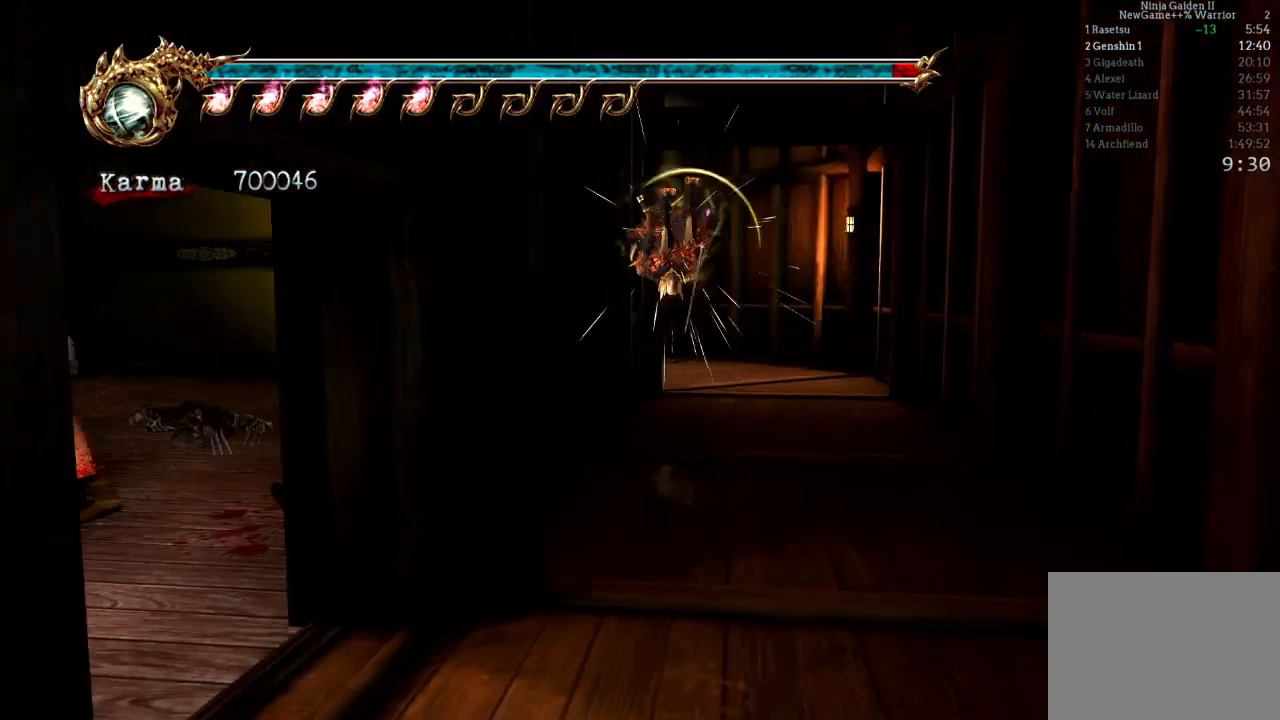
{"buttons": ["L2"], "left_stick": "up", "right_stick": "center", "events": [[333, "L2", "down"]]}
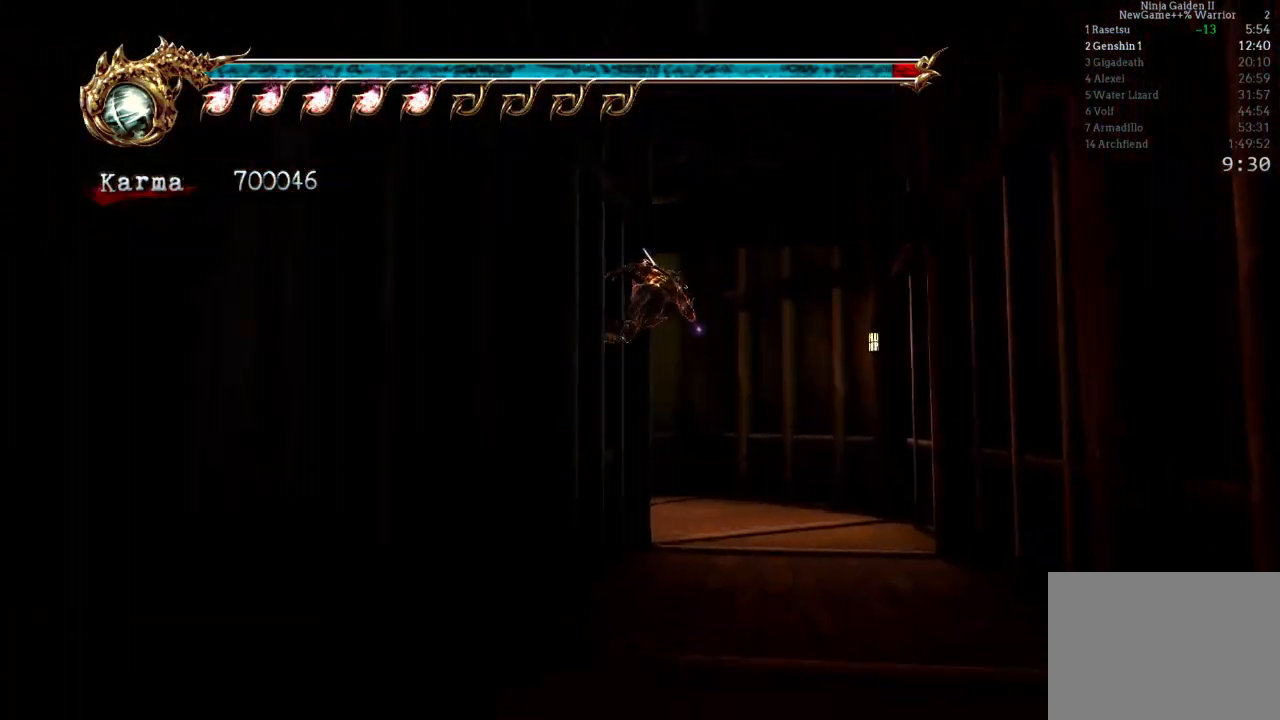
{"buttons": [], "left_stick": "up-left", "right_stick": "down-right", "events": [[133, "L2", "up"], [233, "left_stick", "up-left"], [433, "right_stick", "down-right"]]}
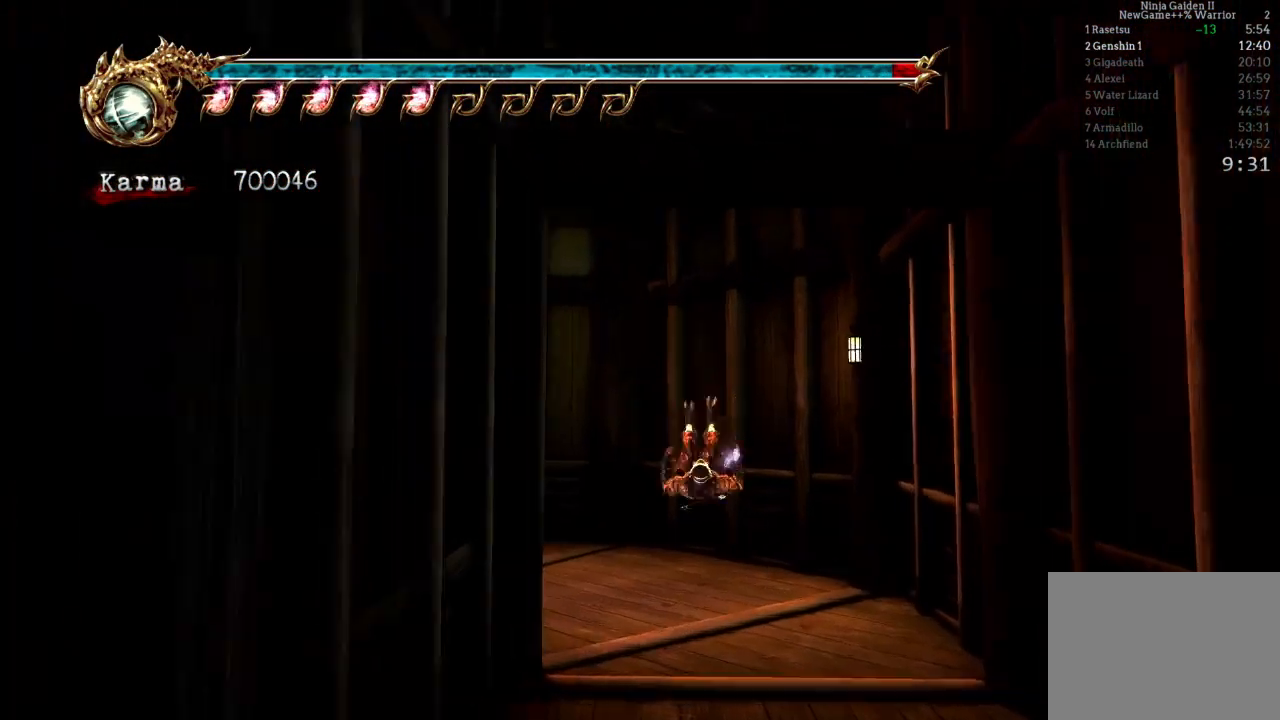
{"buttons": [], "left_stick": "up-left", "right_stick": "right", "events": [[67, "right_stick", "right"]]}
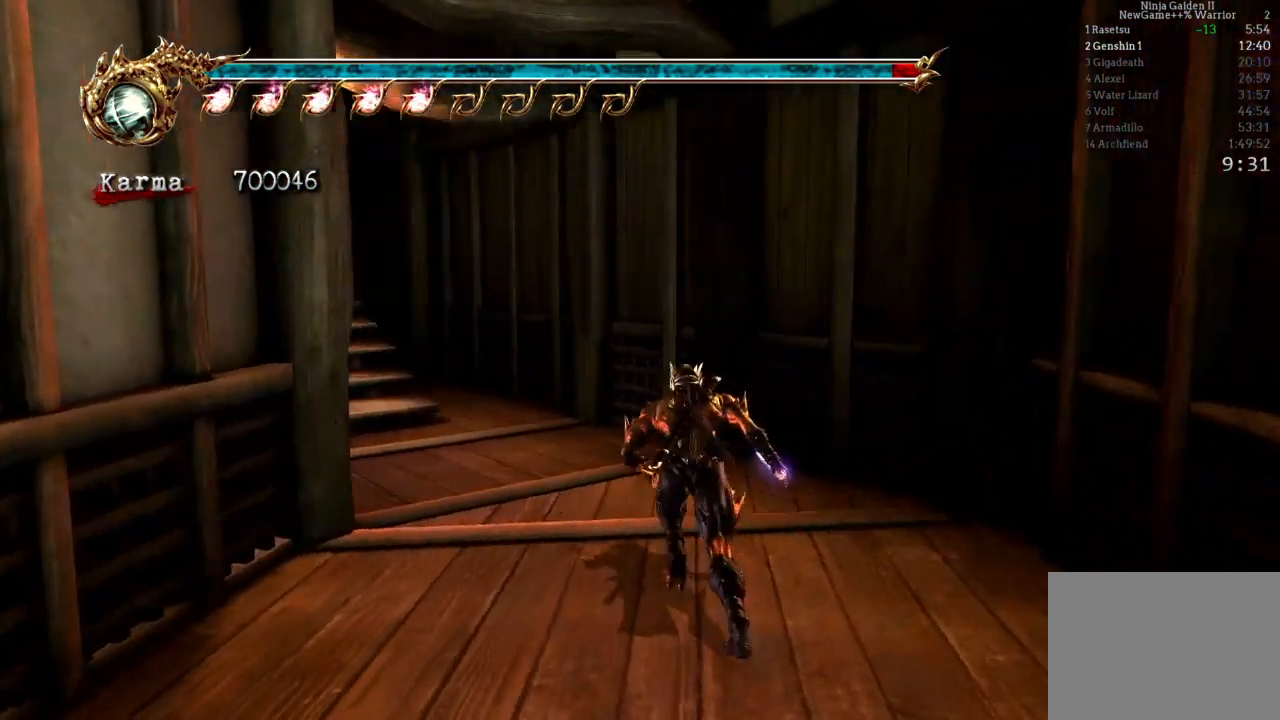
{"buttons": [], "left_stick": "up", "right_stick": "center", "events": [[250, "left_stick", "up"], [267, "right_stick", "center"]]}